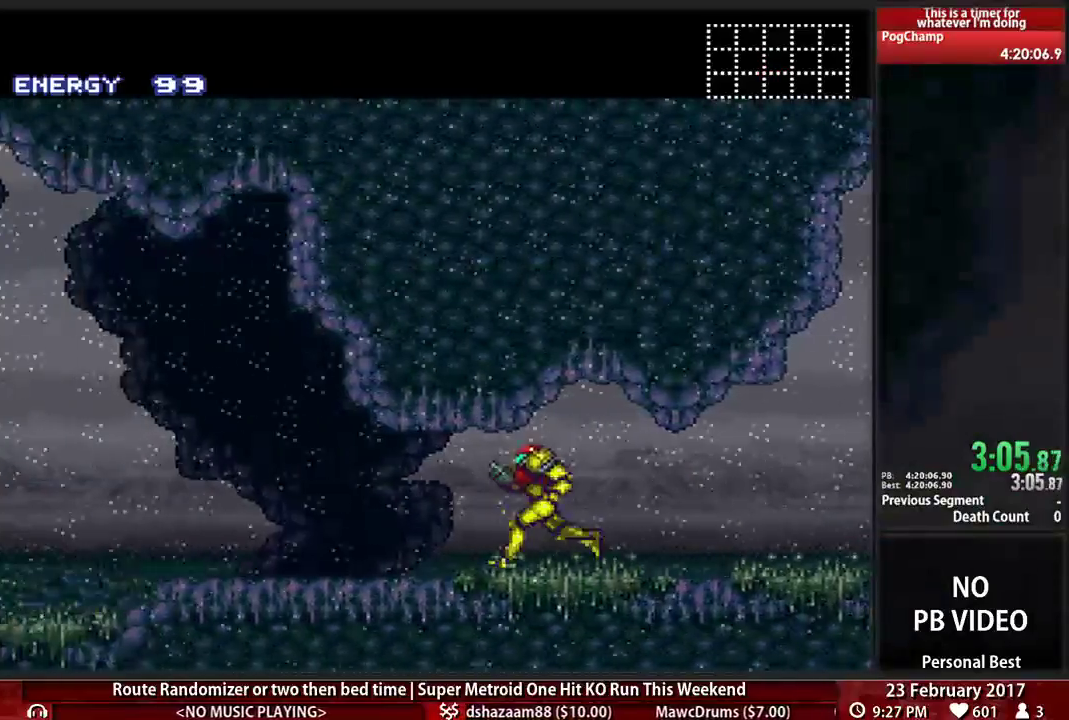
Gameplay with a controller (Nintendo layout); each line is a JSON object with the inputs held at the frame after it (dt_ms = milliseconds from this image to that frame). "events" lists button and stick changes between this image and that frame as [ms after this image, input, new state], when the widget could be followed in between. Not read: L3 R3 SELECT START.
{"dt_ms": 500, "buttons": ["B", "DPAD_LEFT"], "events": []}
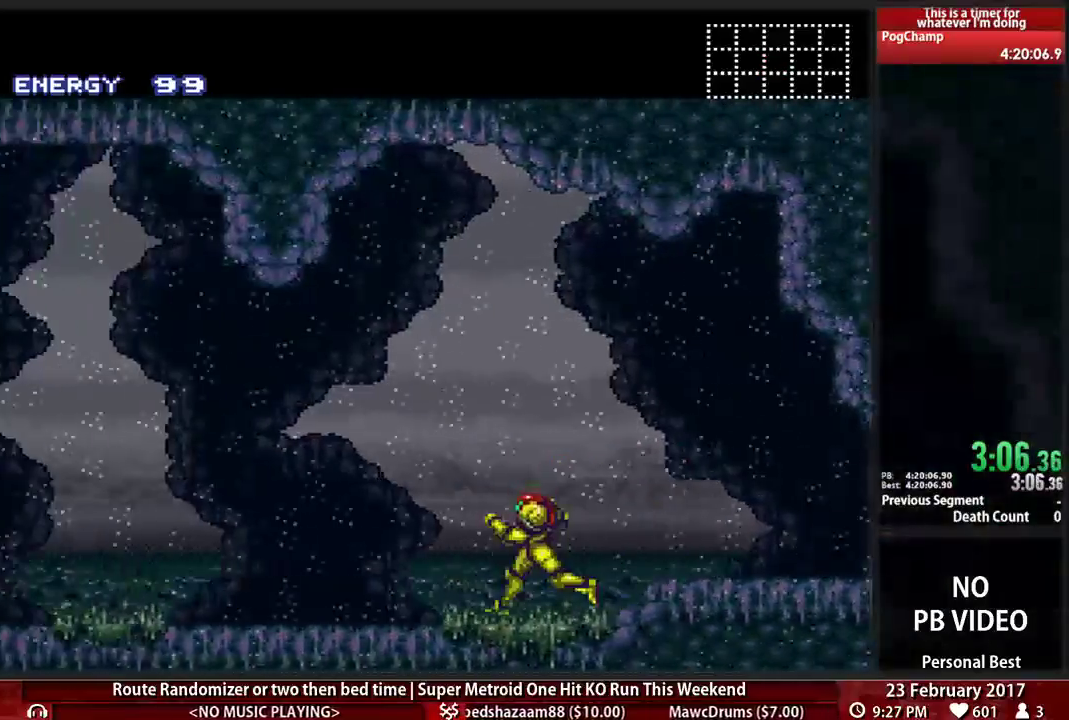
{"dt_ms": 1000, "buttons": ["B", "DPAD_LEFT"]}
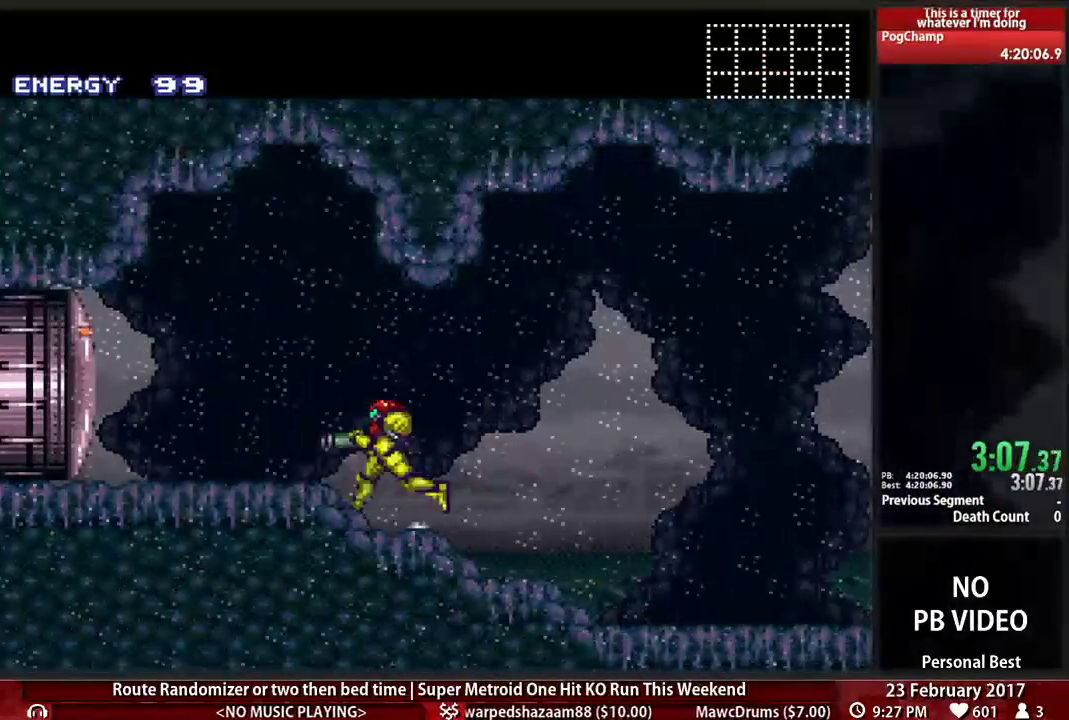
{"dt_ms": 500, "buttons": ["B", "DPAD_RIGHT"], "events": [[172, "DPAD_LEFT", "up"], [172, "DPAD_RIGHT", "down"]]}
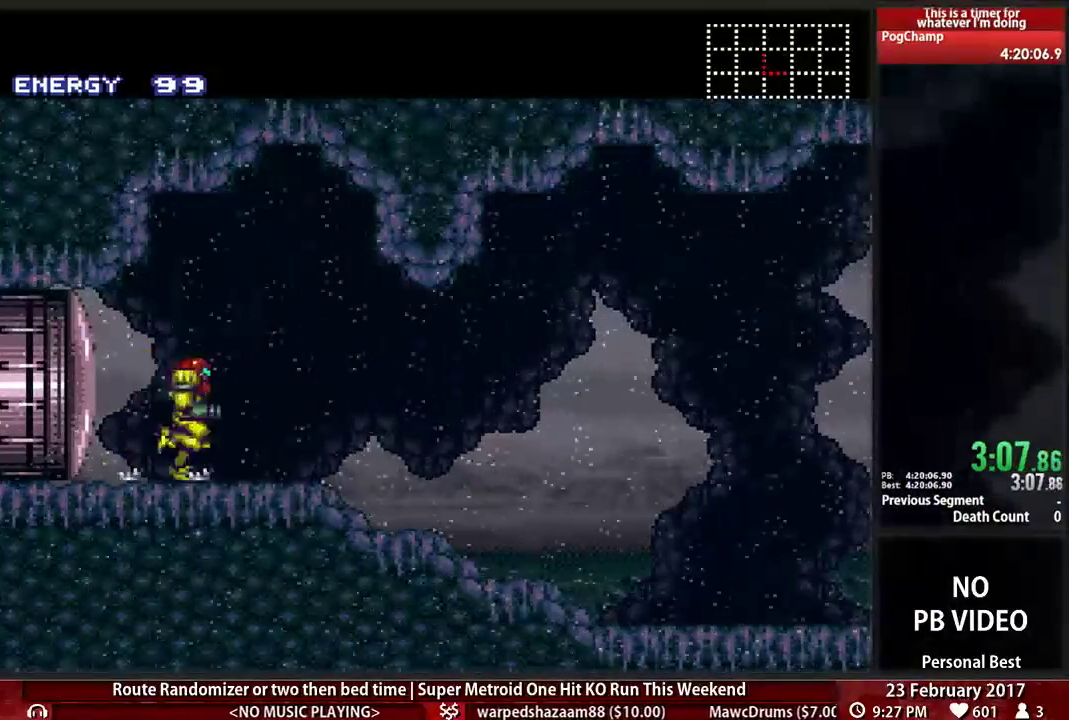
{"dt_ms": 500, "buttons": ["B", "DPAD_RIGHT"], "events": []}
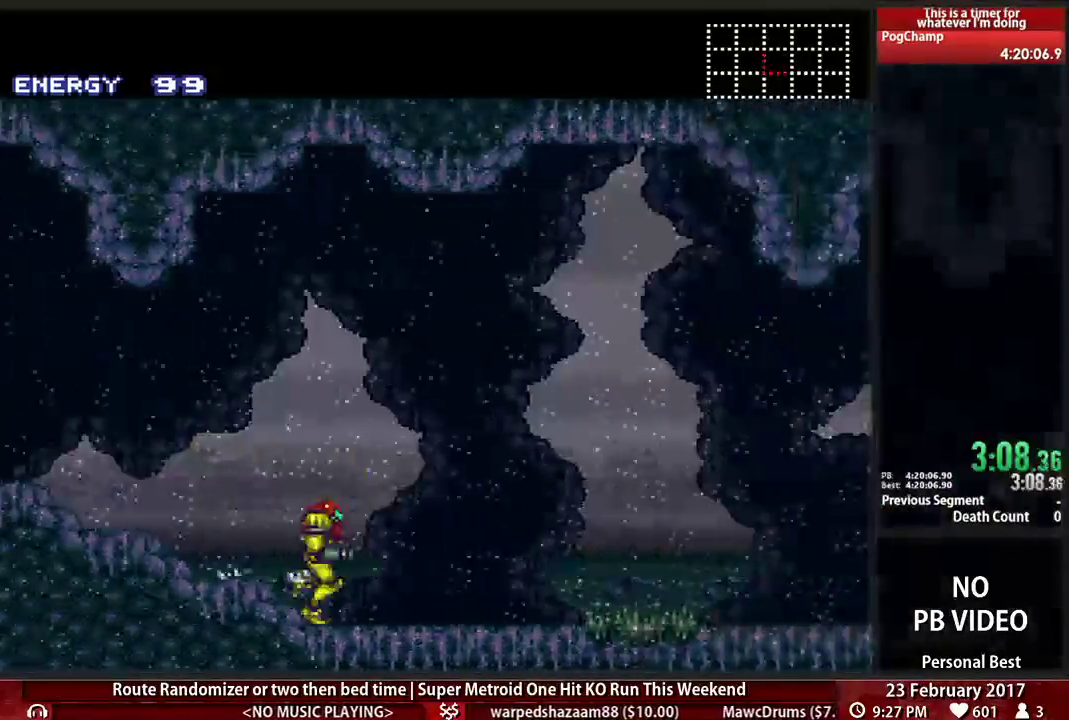
{"dt_ms": 1000, "buttons": ["B", "R1", "DPAD_RIGHT"]}
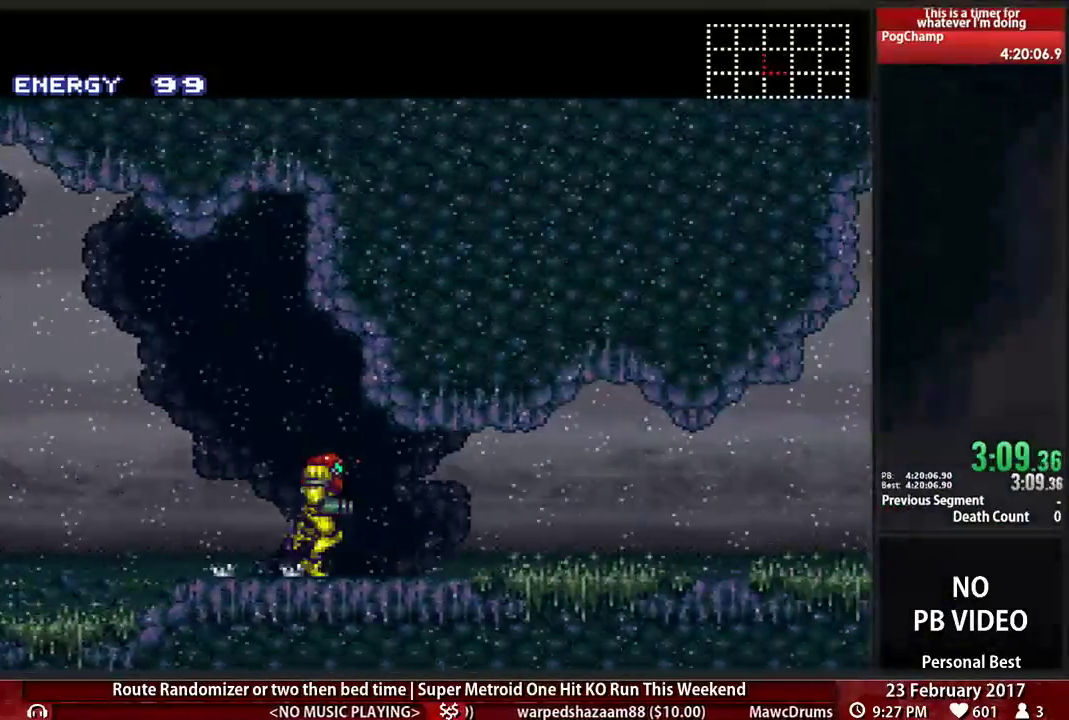
{"dt_ms": 500, "buttons": ["B", "DPAD_RIGHT"], "events": [[69, "L1", "down"], [103, "R1", "up"], [103, "X", "down"], [172, "L1", "up"], [172, "R1", "down"], [172, "X", "up"], [259, "L1", "down"], [259, "R1", "up"], [259, "X", "down"], [328, "L1", "up"], [328, "X", "up"]]}
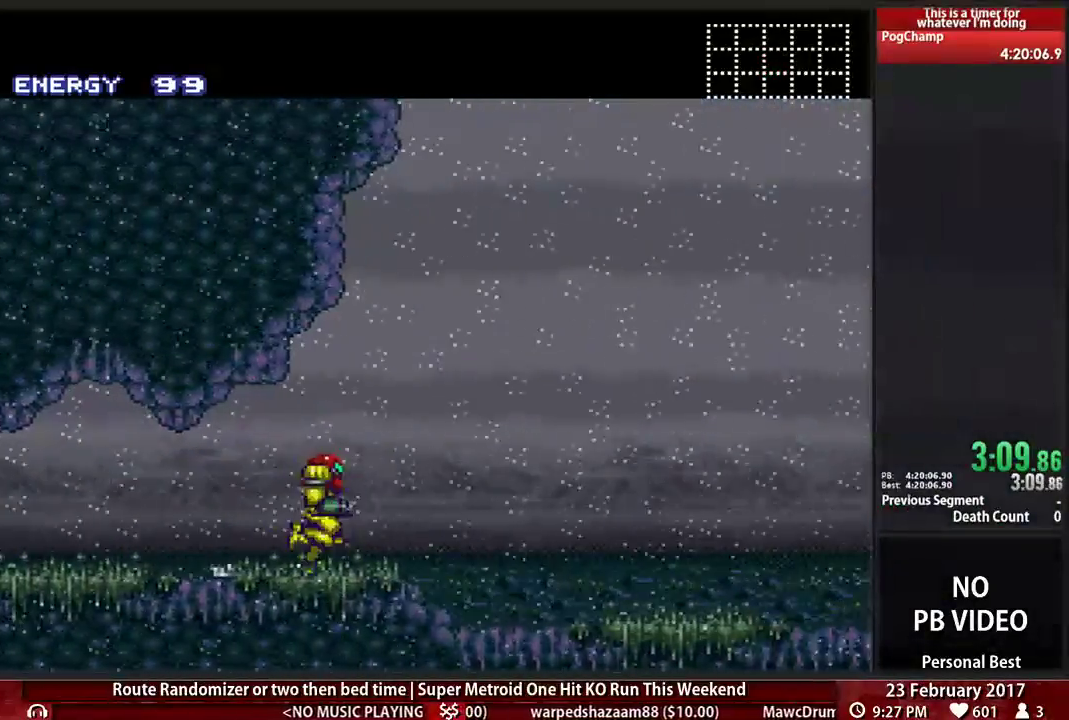
{"dt_ms": 500, "buttons": ["B", "R1", "DPAD_RIGHT"], "events": [[259, "R1", "down"], [310, "L1", "down"], [345, "R1", "up"], [345, "X", "down"], [414, "L1", "up"], [448, "R1", "down"], [448, "X", "up"]]}
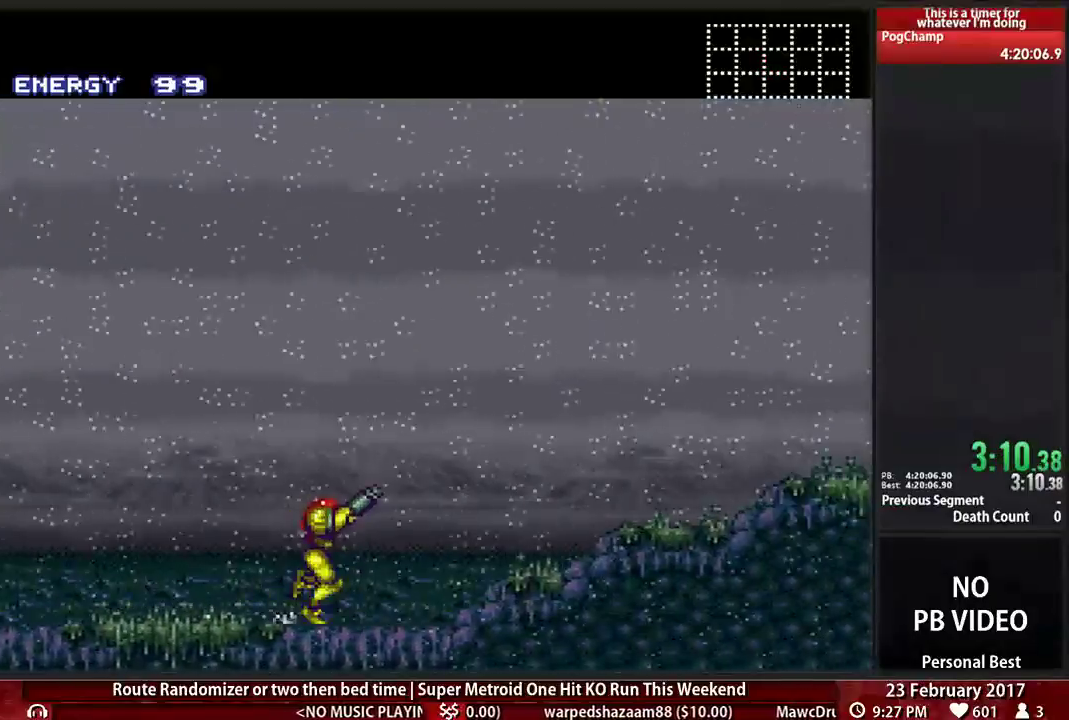
{"dt_ms": 500, "buttons": ["B", "DPAD_RIGHT"], "events": [[17, "L1", "down"], [17, "R1", "up"], [17, "X", "down"], [121, "R1", "down"], [121, "X", "up"], [155, "L1", "up"], [190, "R1", "up"], [224, "L1", "down"], [259, "R1", "down"], [310, "R1", "up"], [310, "X", "down"], [345, "L1", "up"], [500, "X", "up"]]}
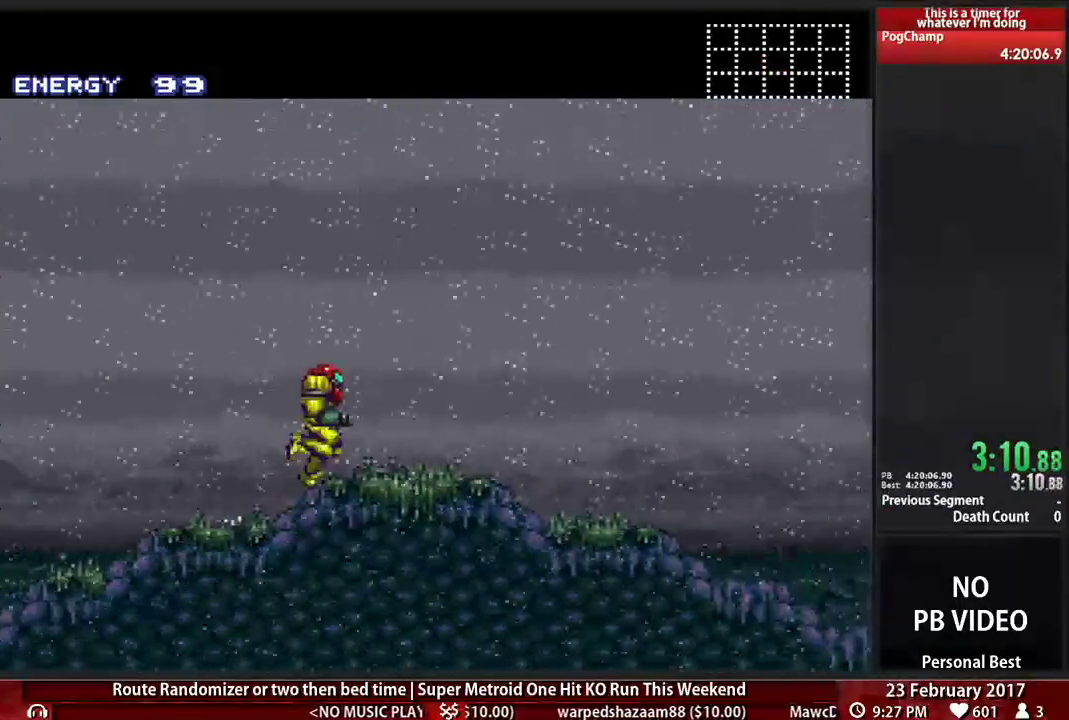
{"dt_ms": 500, "buttons": ["B", "DPAD_RIGHT"], "events": []}
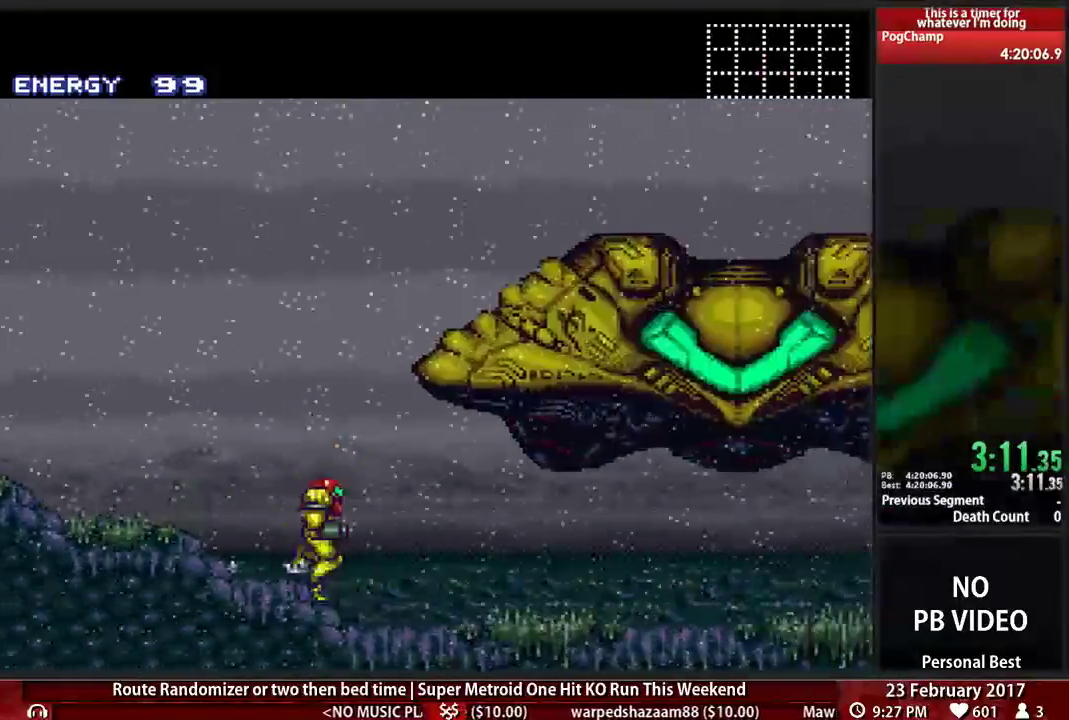
{"dt_ms": 500, "buttons": ["B", "R1", "DPAD_RIGHT"], "events": [[121, "R1", "down"], [155, "L1", "down"], [190, "R1", "up"], [190, "X", "down"], [276, "L1", "up"], [276, "R1", "down"], [276, "X", "up"], [345, "L1", "down"], [379, "R1", "up"], [379, "X", "down"], [448, "R1", "down"], [448, "X", "up"], [483, "L1", "up"]]}